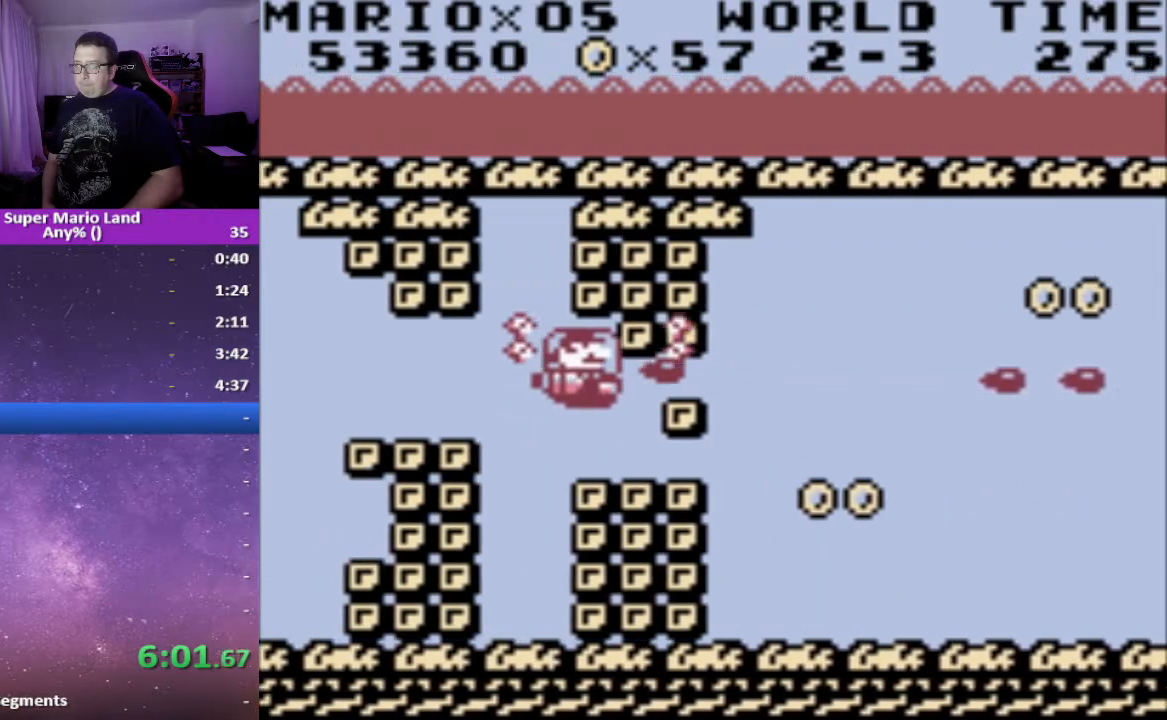
Gameplay with a controller (Xbox layout); each line is a JSON object with the inputs held at the frame after it. "events" lists button and stick changes between this image and that frame as [ms after this image, input, new state], when the widget could be followed in between. Not read: left_stick right_stick.
{"buttons": ["A"], "events": [[33, "DPAD_LEFT", "down"], [83, "A", "down"], [167, "A", "up"], [167, "DPAD_LEFT", "up"], [200, "DPAD_UP", "down"], [250, "A", "down"], [267, "DPAD_UP", "up"], [367, "A", "up"], [383, "DPAD_UP", "down"], [433, "A", "down"], [467, "DPAD_UP", "up"]]}
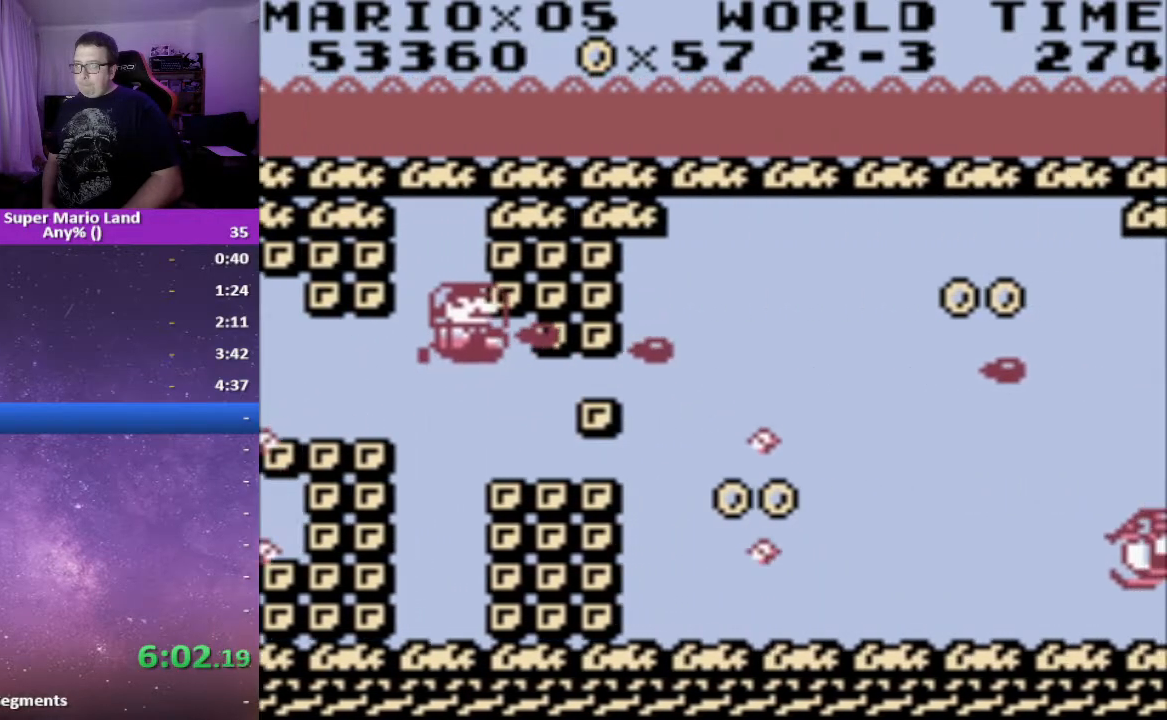
{"buttons": ["A"], "events": [[33, "A", "up"], [100, "A", "down"], [117, "DPAD_DOWN", "down"], [200, "A", "up"], [300, "A", "down"], [400, "A", "up"], [417, "DPAD_DOWN", "up"], [467, "A", "down"]]}
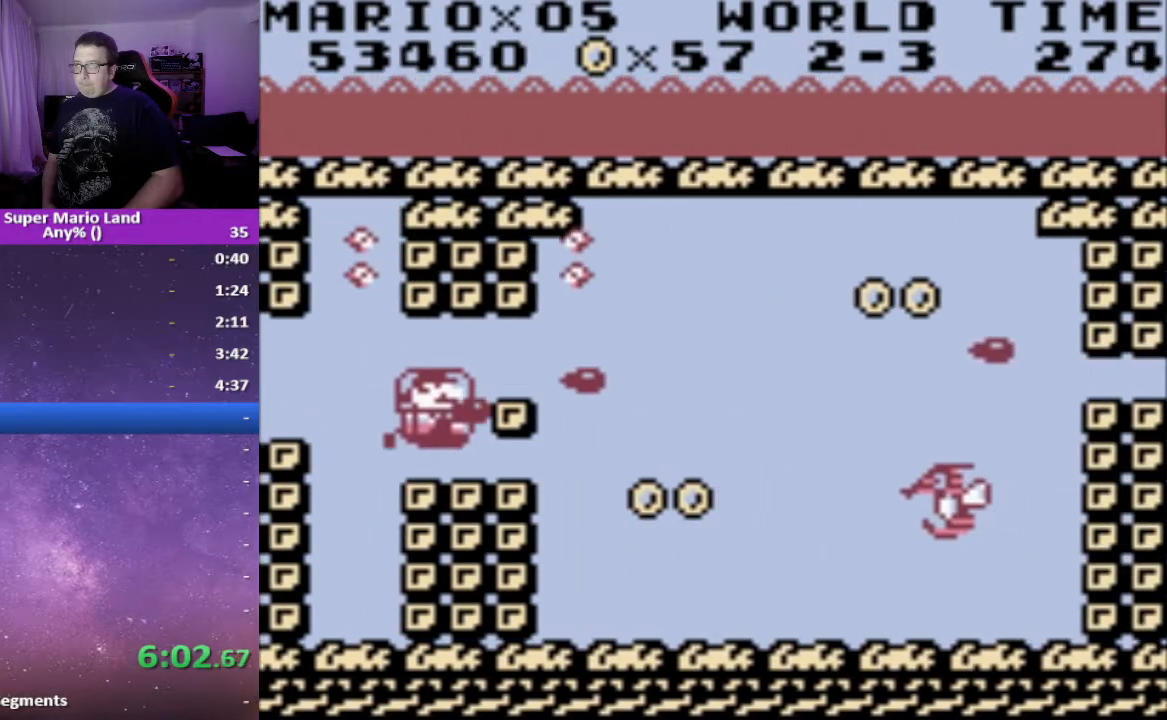
{"buttons": ["A"], "events": [[17, "DPAD_DOWN", "down"], [83, "A", "up"], [150, "A", "down"], [150, "DPAD_DOWN", "up"], [150, "DPAD_RIGHT", "down"], [233, "A", "up"], [317, "A", "down"], [350, "DPAD_DOWN", "down"], [417, "A", "up"], [450, "DPAD_RIGHT", "up"], [483, "DPAD_DOWN", "up"], [500, "A", "down"]]}
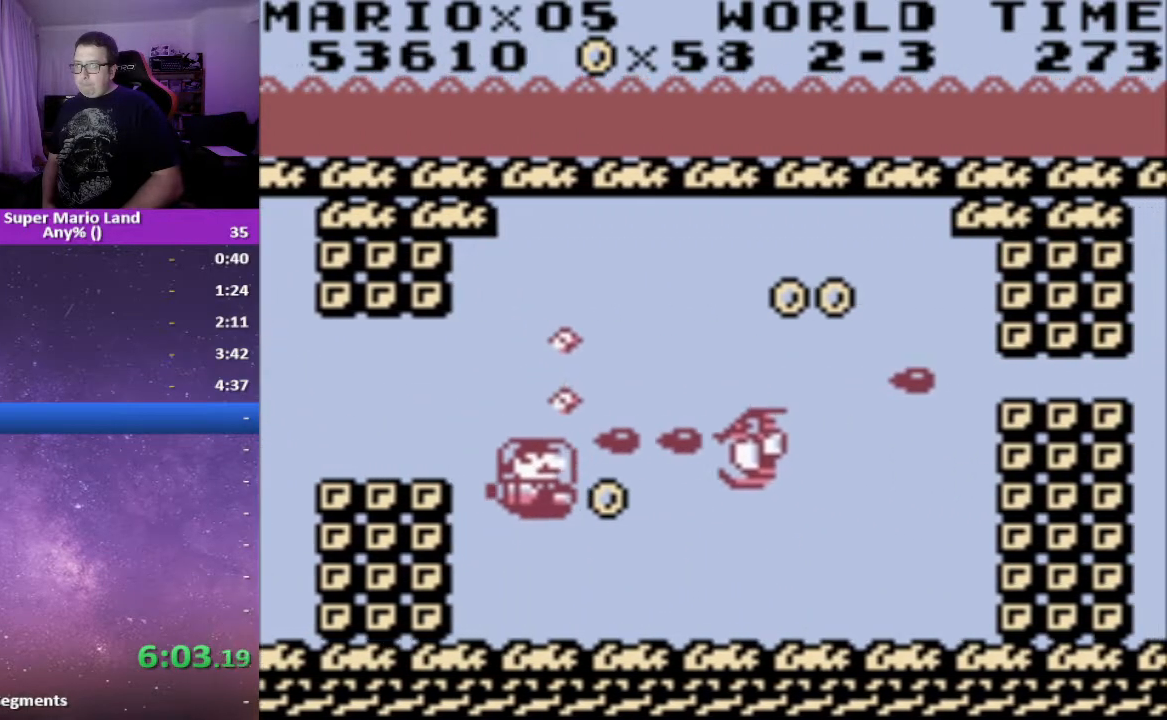
{"buttons": ["DPAD_RIGHT"], "events": [[50, "DPAD_LEFT", "down"], [100, "A", "up"], [150, "DPAD_LEFT", "up"], [200, "A", "down"], [250, "DPAD_DOWN", "down"], [300, "A", "up"], [367, "A", "down"], [433, "DPAD_RIGHT", "down"], [450, "A", "up"], [483, "DPAD_DOWN", "up"]]}
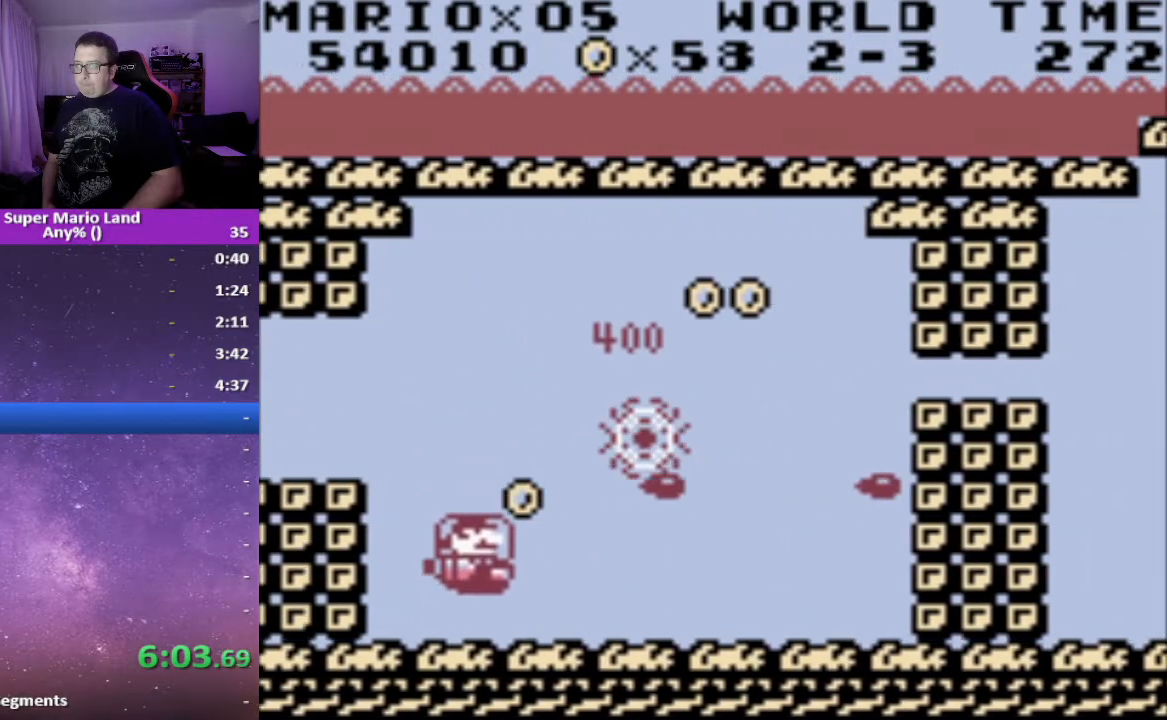
{"buttons": ["DPAD_DOWN", "DPAD_RIGHT"], "events": [[33, "DPAD_UP", "down"], [50, "A", "down"], [83, "DPAD_RIGHT", "up"], [100, "A", "up"], [133, "DPAD_RIGHT", "down"], [217, "A", "down"], [300, "A", "up"], [317, "DPAD_UP", "up"], [383, "A", "down"], [467, "DPAD_DOWN", "down"], [483, "A", "up"]]}
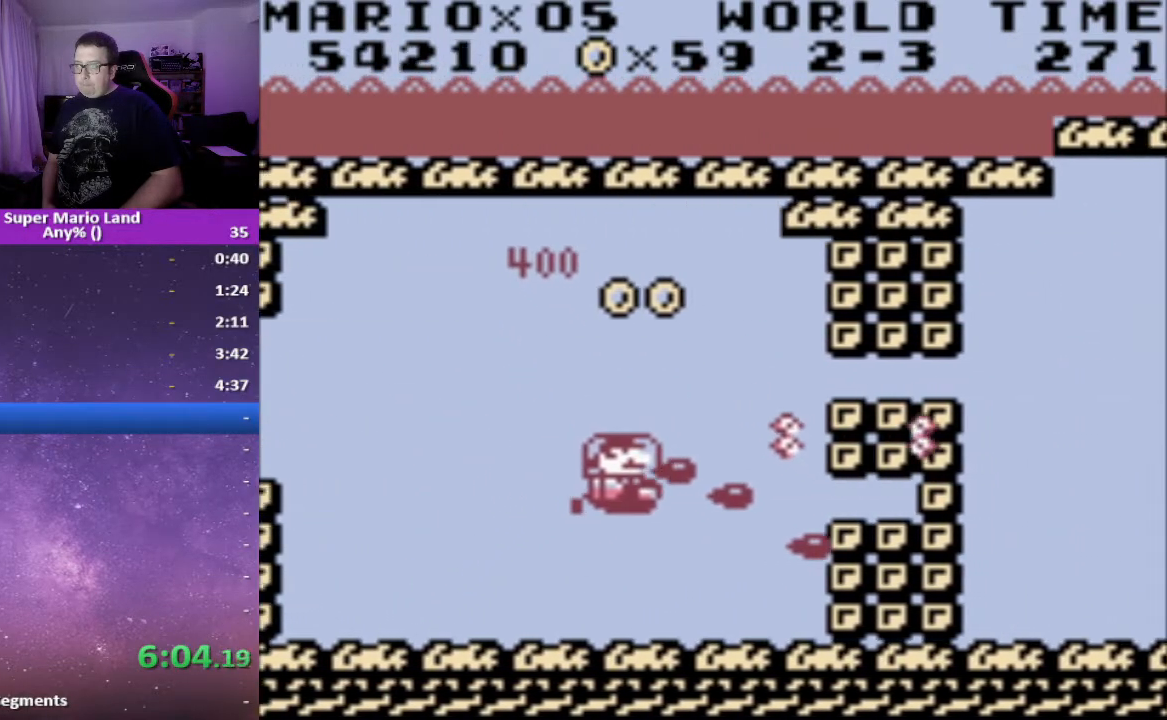
{"buttons": ["A", "DPAD_DOWN"], "events": [[67, "A", "down"], [83, "DPAD_DOWN", "up"], [100, "DPAD_RIGHT", "up"], [117, "DPAD_UP", "down"], [167, "A", "up"], [217, "DPAD_UP", "up"], [250, "A", "down"], [250, "DPAD_RIGHT", "down"], [283, "DPAD_RIGHT", "up"], [333, "A", "up"], [400, "DPAD_DOWN", "down"], [417, "A", "down"]]}
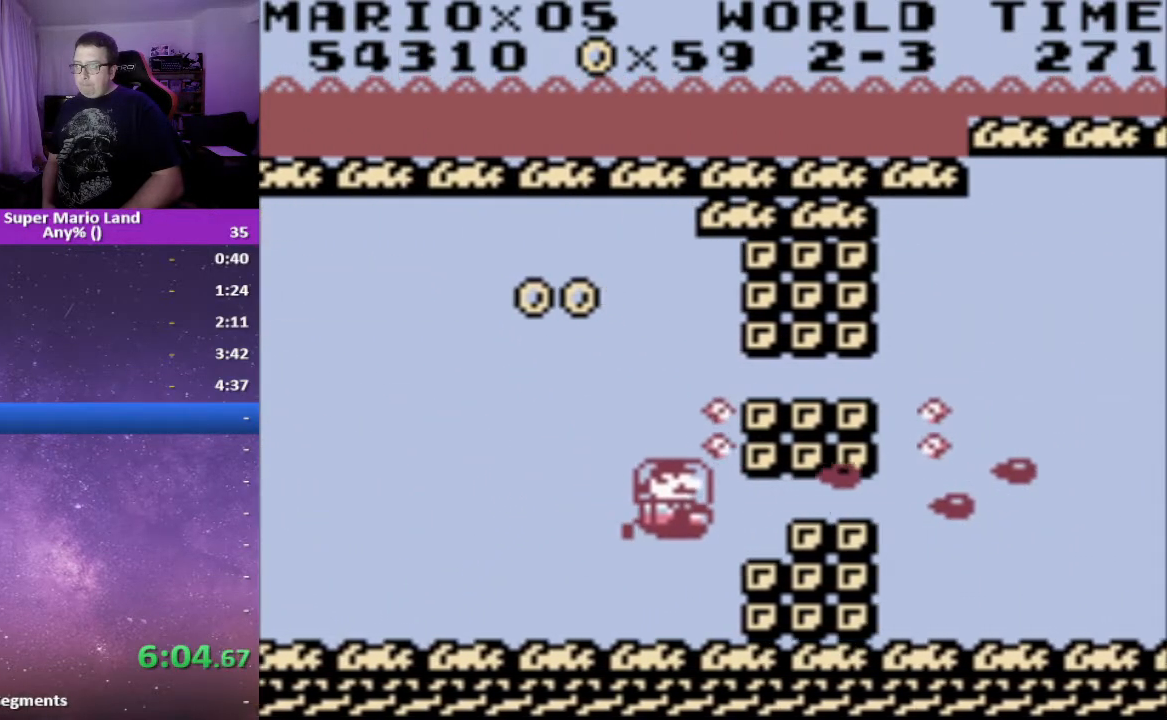
{"buttons": ["A"], "events": [[17, "A", "up"], [17, "DPAD_DOWN", "up"], [100, "A", "down"], [200, "A", "up"], [200, "DPAD_RIGHT", "down"], [250, "DPAD_DOWN", "down"], [267, "A", "down"], [317, "DPAD_DOWN", "up"], [317, "DPAD_RIGHT", "up"], [367, "A", "up"], [450, "A", "down"]]}
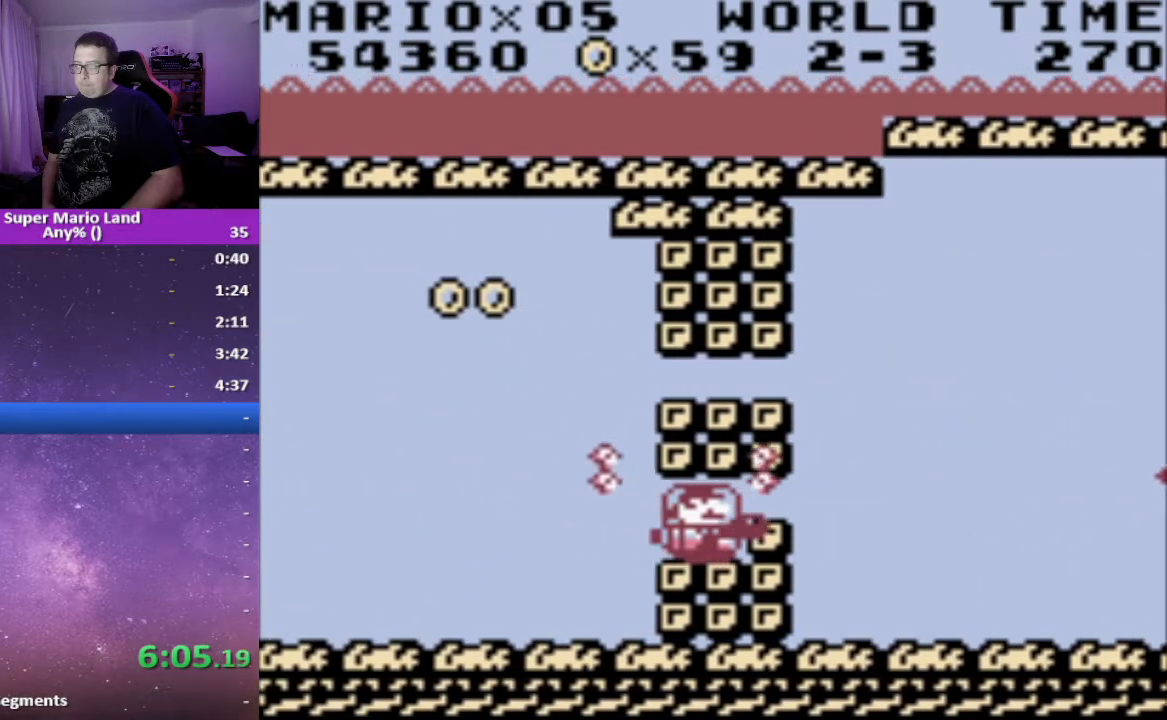
{"buttons": ["A", "DPAD_UP"], "events": [[33, "A", "up"], [100, "DPAD_RIGHT", "down"], [133, "A", "down"], [200, "A", "up"], [300, "A", "down"], [317, "DPAD_UP", "down"], [333, "DPAD_RIGHT", "up"], [400, "A", "up"], [467, "A", "down"]]}
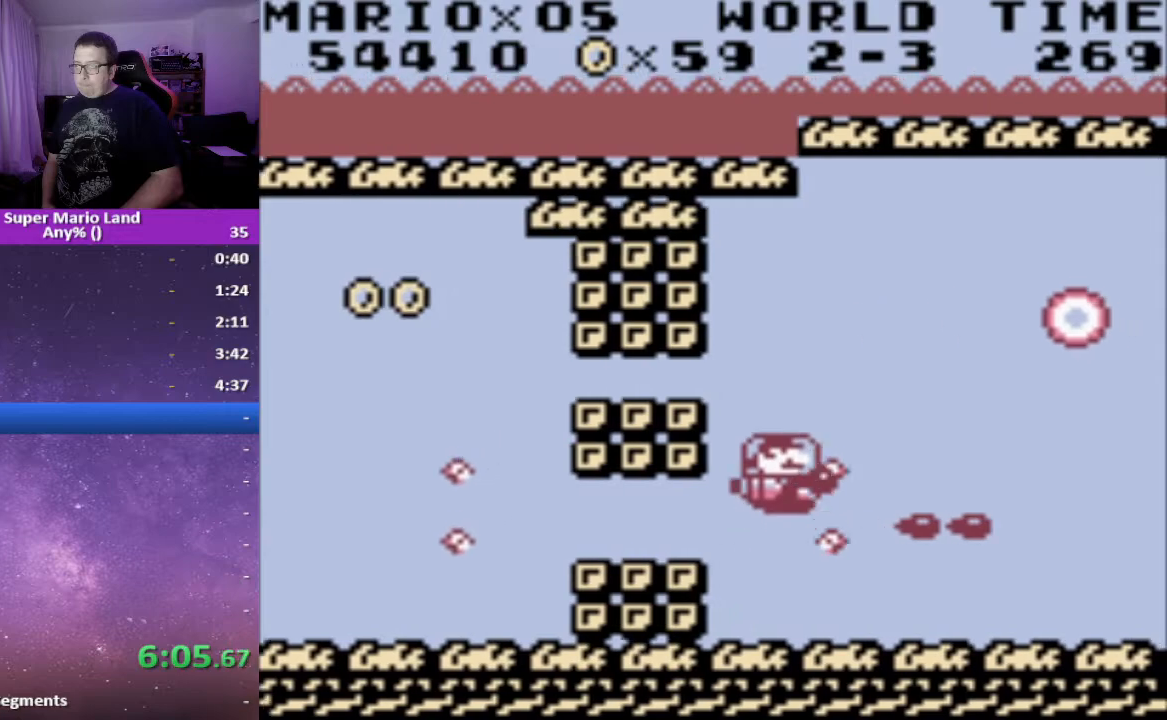
{"buttons": ["A", "DPAD_UP"], "events": [[83, "A", "up"], [100, "DPAD_LEFT", "down"], [150, "A", "down"], [200, "DPAD_LEFT", "up"], [200, "DPAD_UP", "up"], [233, "A", "up"], [317, "A", "down"], [400, "A", "up"], [417, "DPAD_LEFT", "down"], [467, "DPAD_UP", "down"], [483, "A", "down"], [483, "DPAD_LEFT", "up"]]}
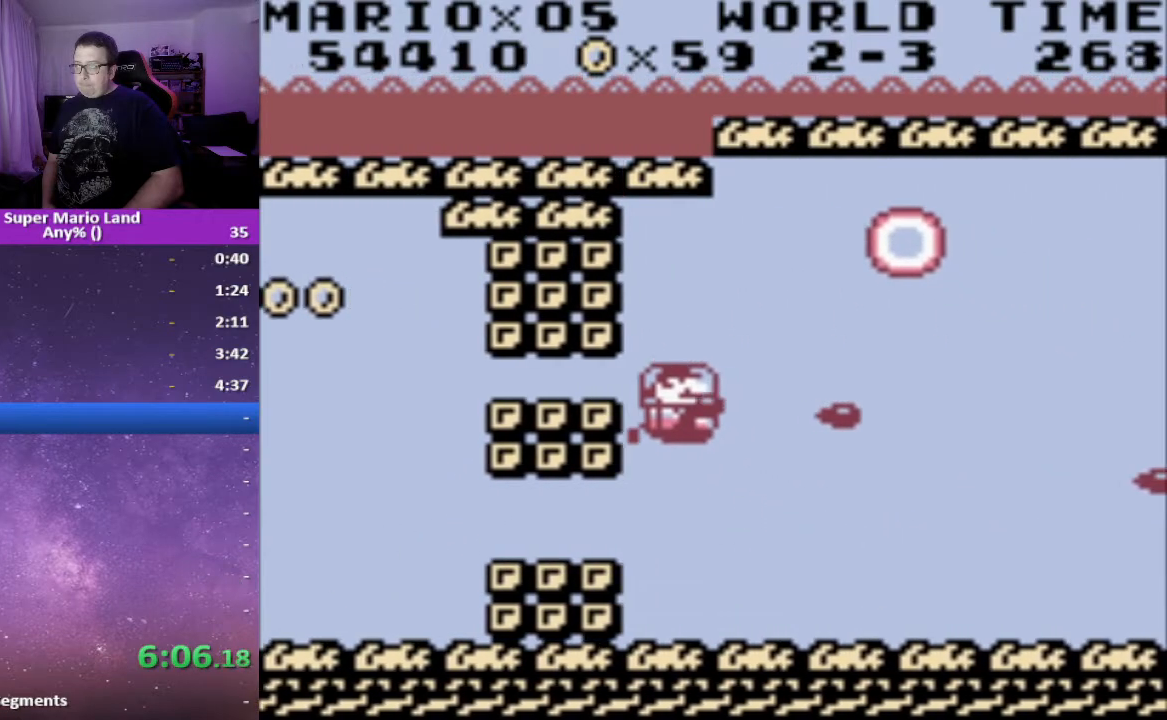
{"buttons": ["A", "DPAD_DOWN"], "events": [[50, "A", "up"], [117, "A", "down"], [133, "DPAD_UP", "up"], [217, "A", "up"], [300, "A", "down"], [383, "DPAD_DOWN", "down"], [400, "A", "up"], [483, "A", "down"]]}
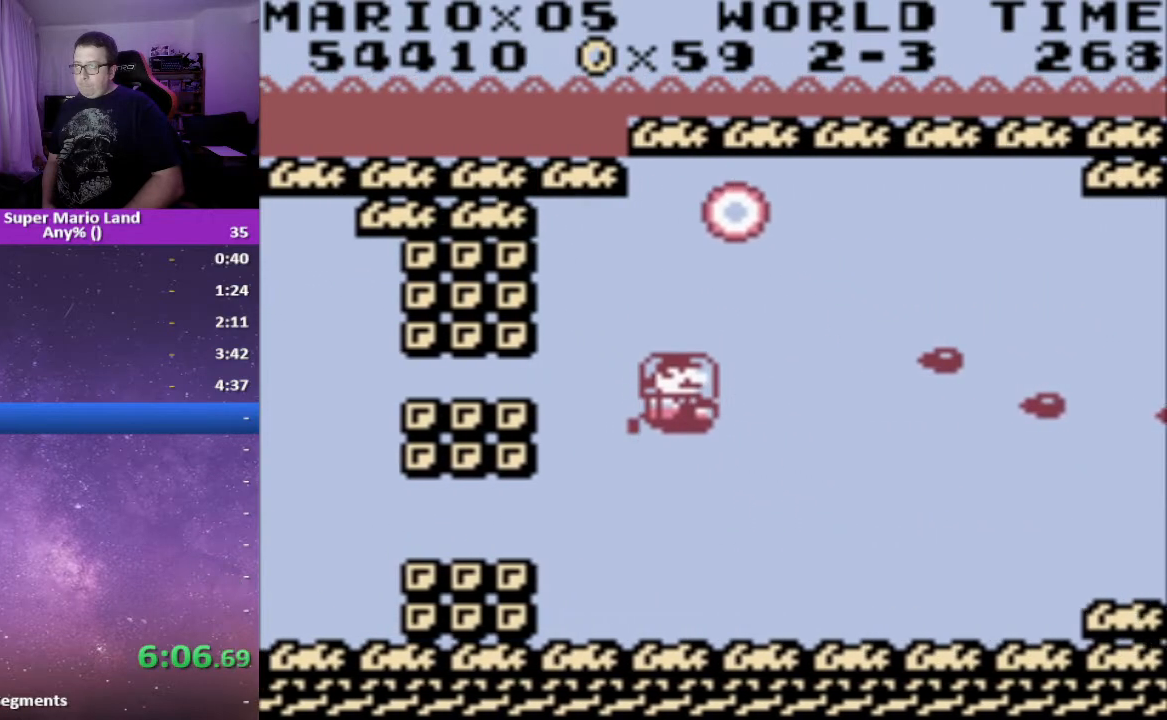
{"buttons": ["A"], "events": [[17, "DPAD_DOWN", "up"], [83, "A", "up"], [150, "A", "down"], [150, "DPAD_DOWN", "down"], [267, "A", "up"], [333, "A", "down"], [433, "A", "up"], [433, "DPAD_DOWN", "up"], [500, "A", "down"]]}
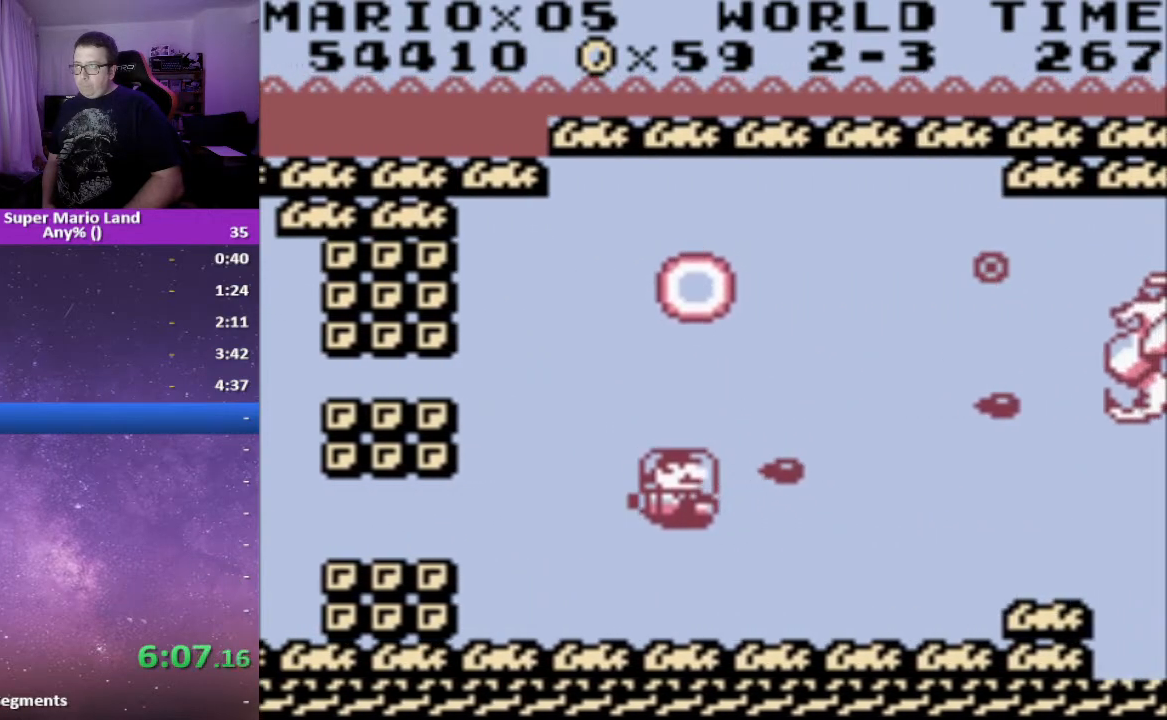
{"buttons": [], "events": [[83, "DPAD_LEFT", "down"], [117, "A", "up"], [200, "A", "down"], [233, "DPAD_DOWN", "down"], [233, "DPAD_LEFT", "up"], [300, "A", "up"], [333, "DPAD_LEFT", "down"], [367, "A", "down"], [367, "DPAD_DOWN", "up"], [417, "DPAD_LEFT", "up"], [467, "A", "up"]]}
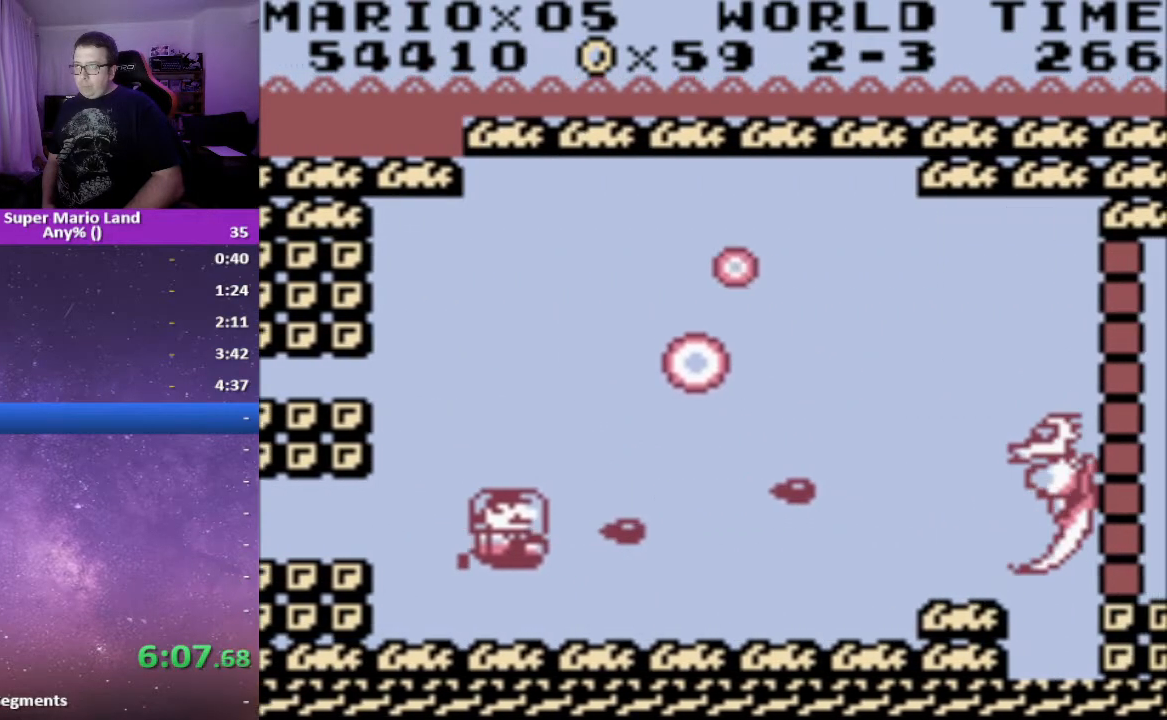
{"buttons": ["DPAD_UP"], "events": [[33, "A", "down"], [33, "DPAD_LEFT", "down"], [117, "DPAD_DOWN", "down"], [133, "A", "up"], [167, "DPAD_LEFT", "up"], [200, "DPAD_DOWN", "up"], [217, "A", "down"], [267, "DPAD_UP", "down"], [300, "A", "up"], [383, "A", "down"], [383, "DPAD_UP", "up"], [467, "A", "up"], [483, "DPAD_UP", "down"]]}
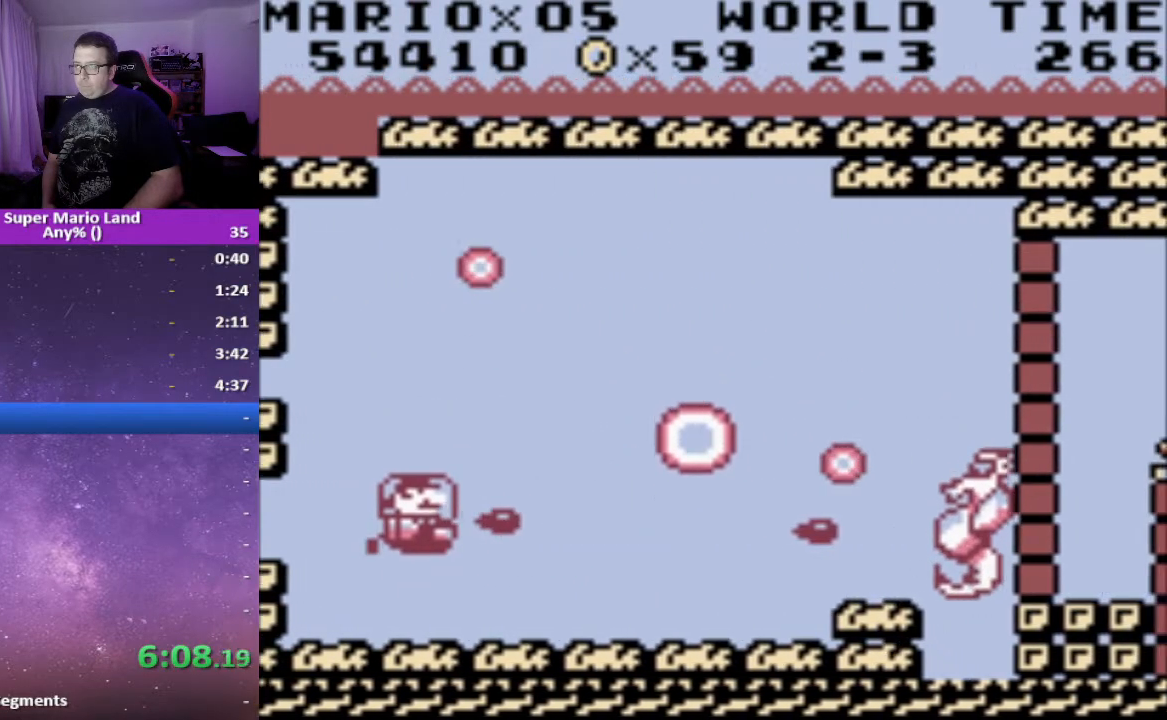
{"buttons": [], "events": [[33, "A", "down"], [133, "A", "up"], [200, "A", "down"], [317, "A", "up"], [333, "DPAD_UP", "up"], [350, "DPAD_RIGHT", "down"], [383, "A", "down"], [433, "DPAD_RIGHT", "up"], [483, "A", "up"]]}
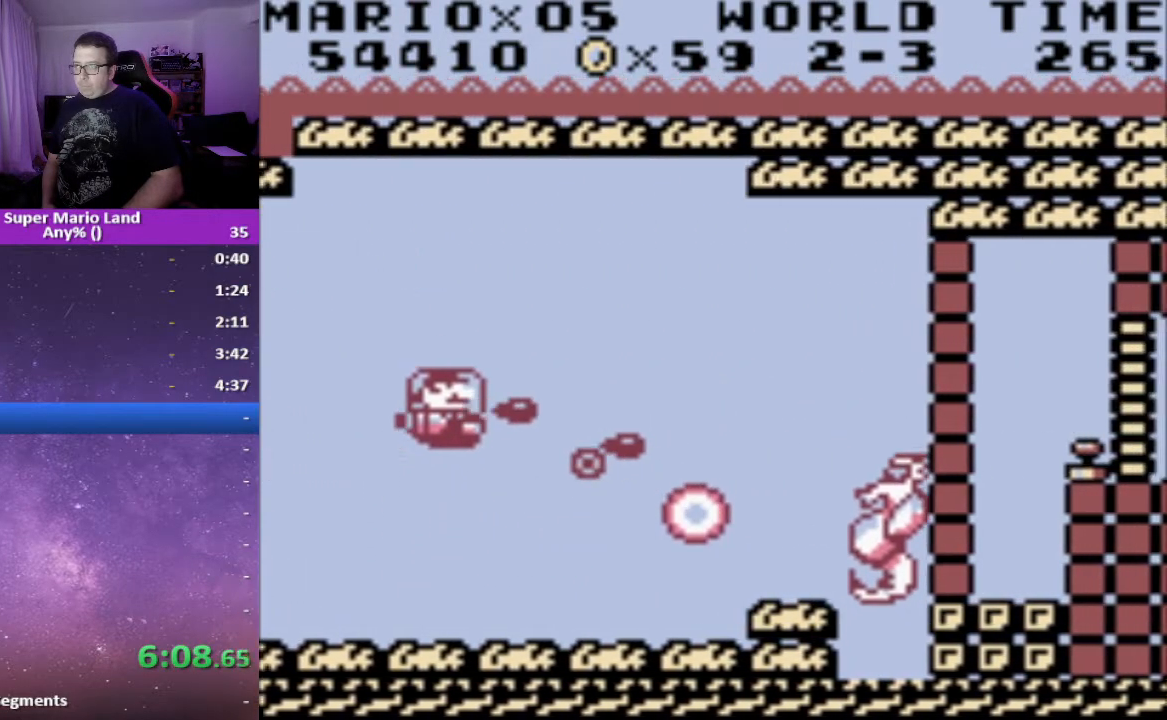
{"buttons": [], "events": [[67, "A", "down"], [117, "DPAD_UP", "down"], [167, "A", "up"], [217, "A", "down"], [300, "DPAD_UP", "up"], [333, "A", "up"], [400, "A", "down"], [500, "A", "up"]]}
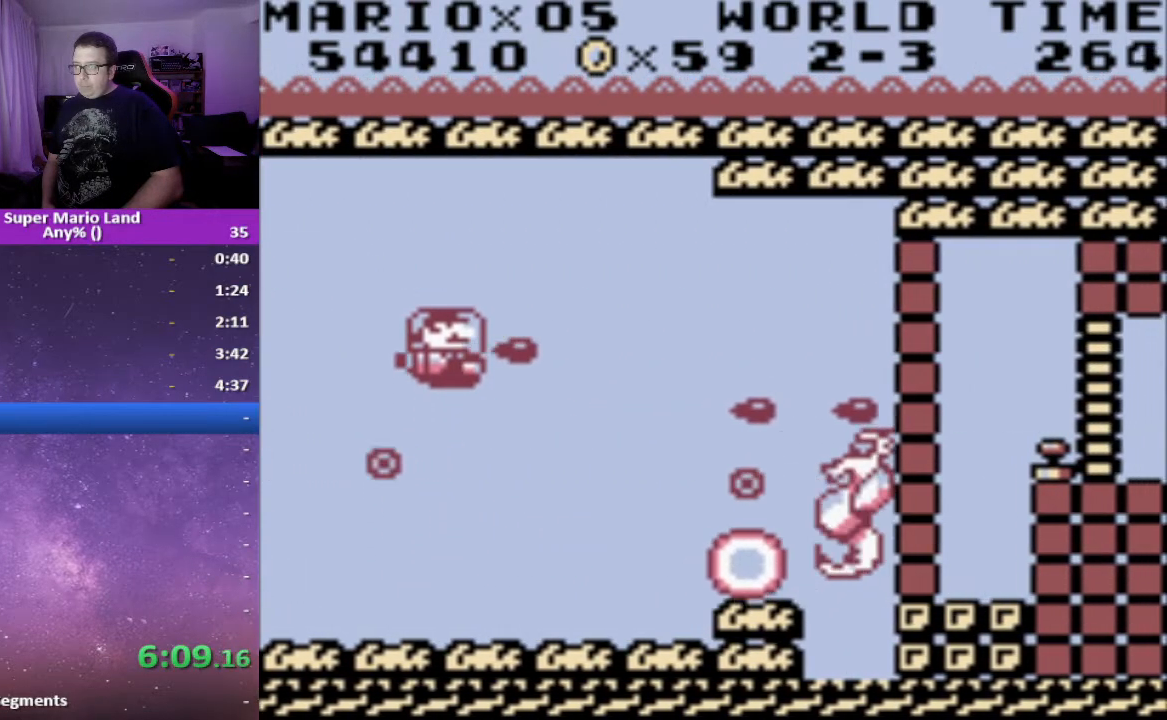
{"buttons": ["A"], "events": [[83, "A", "down"], [167, "A", "up"], [267, "A", "down"], [333, "A", "up"], [400, "A", "down"]]}
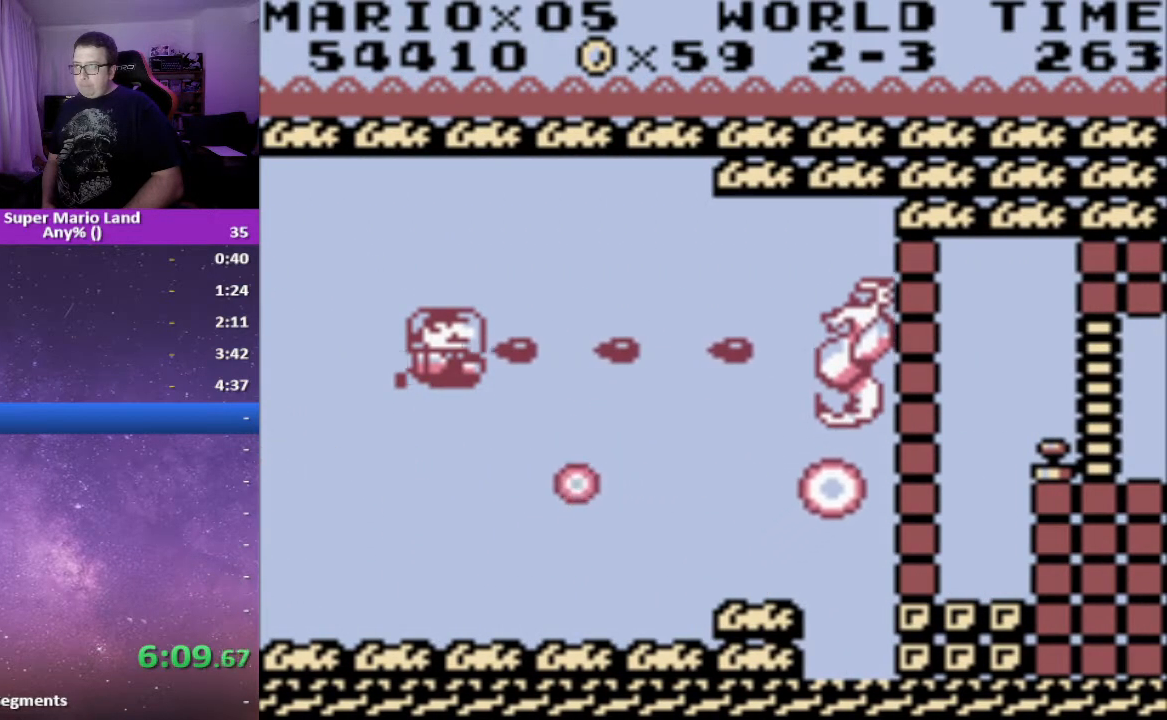
{"buttons": ["A", "DPAD_DOWN"], "events": [[17, "A", "up"], [83, "A", "down"], [150, "DPAD_UP", "down"], [183, "A", "up"], [250, "A", "down"], [267, "DPAD_UP", "up"], [367, "A", "up"], [400, "DPAD_DOWN", "down"], [417, "A", "down"]]}
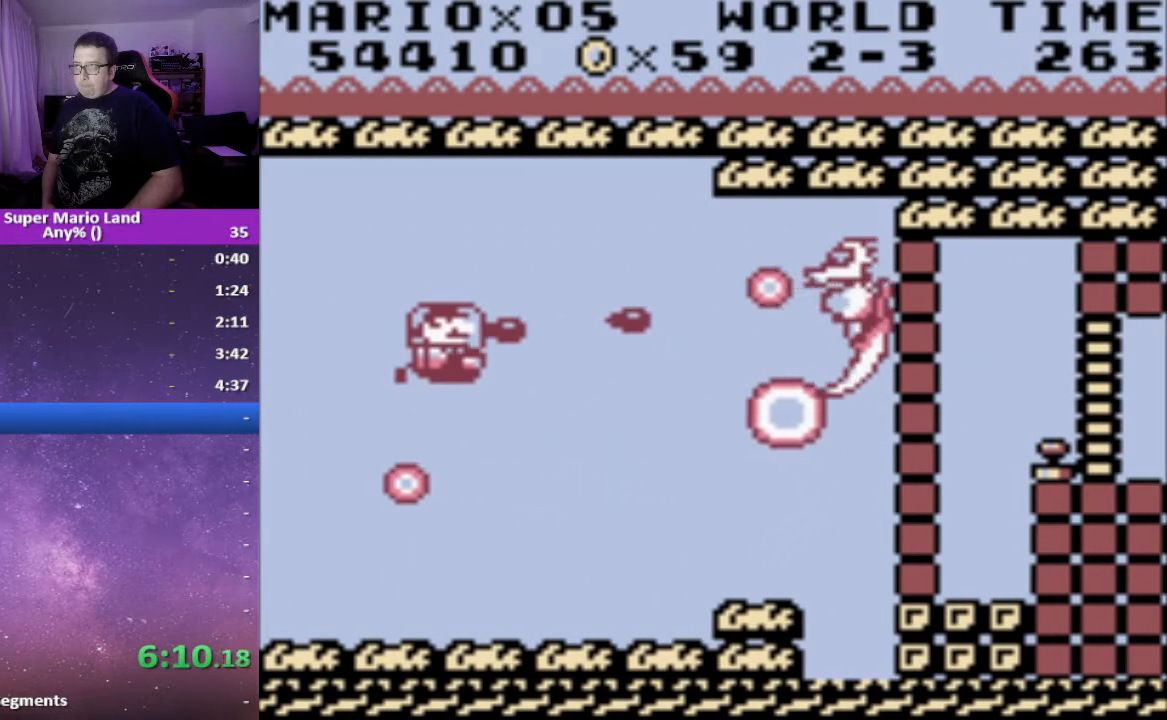
{"buttons": ["A", "DPAD_DOWN", "DPAD_RIGHT"], "events": [[33, "A", "up"], [100, "A", "down"], [200, "A", "up"], [283, "A", "down"], [317, "DPAD_DOWN", "up"], [383, "A", "up"], [450, "A", "down"], [450, "DPAD_DOWN", "down"], [500, "DPAD_RIGHT", "down"]]}
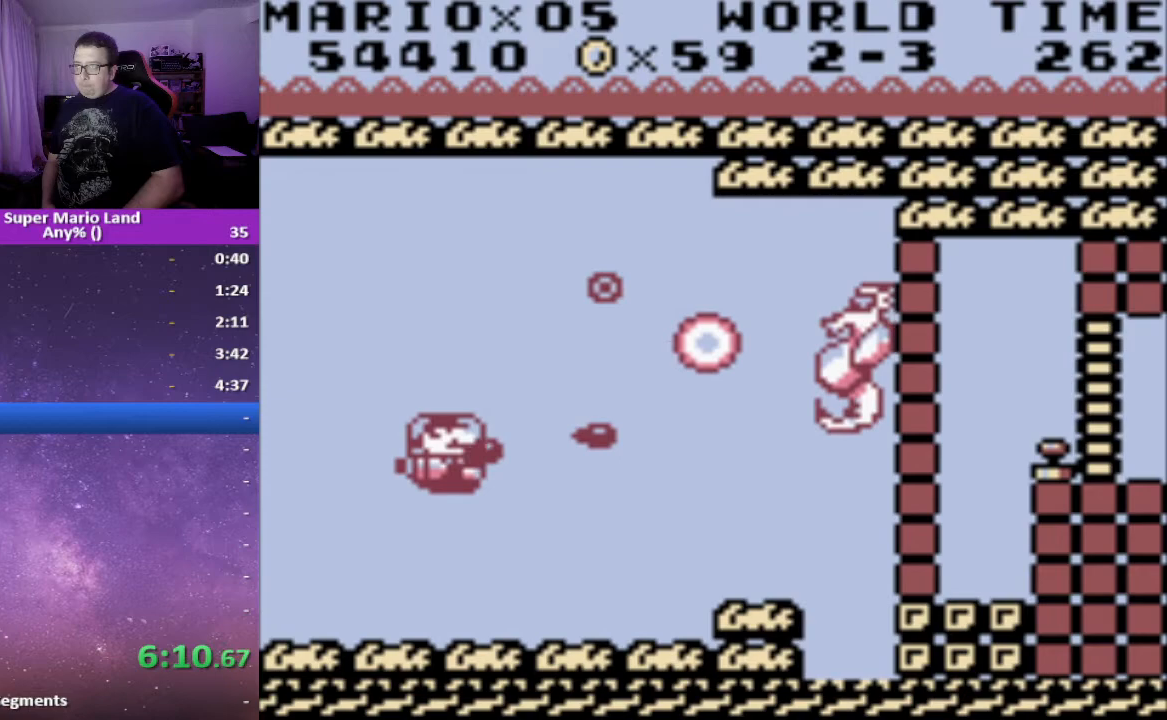
{"buttons": ["A", "DPAD_DOWN"], "events": [[50, "A", "up"], [100, "DPAD_DOWN", "up"], [100, "DPAD_RIGHT", "up"], [117, "A", "down"], [217, "A", "up"], [233, "DPAD_RIGHT", "down"], [283, "A", "down"], [333, "DPAD_RIGHT", "up"], [400, "A", "up"], [450, "DPAD_DOWN", "down"], [467, "A", "down"]]}
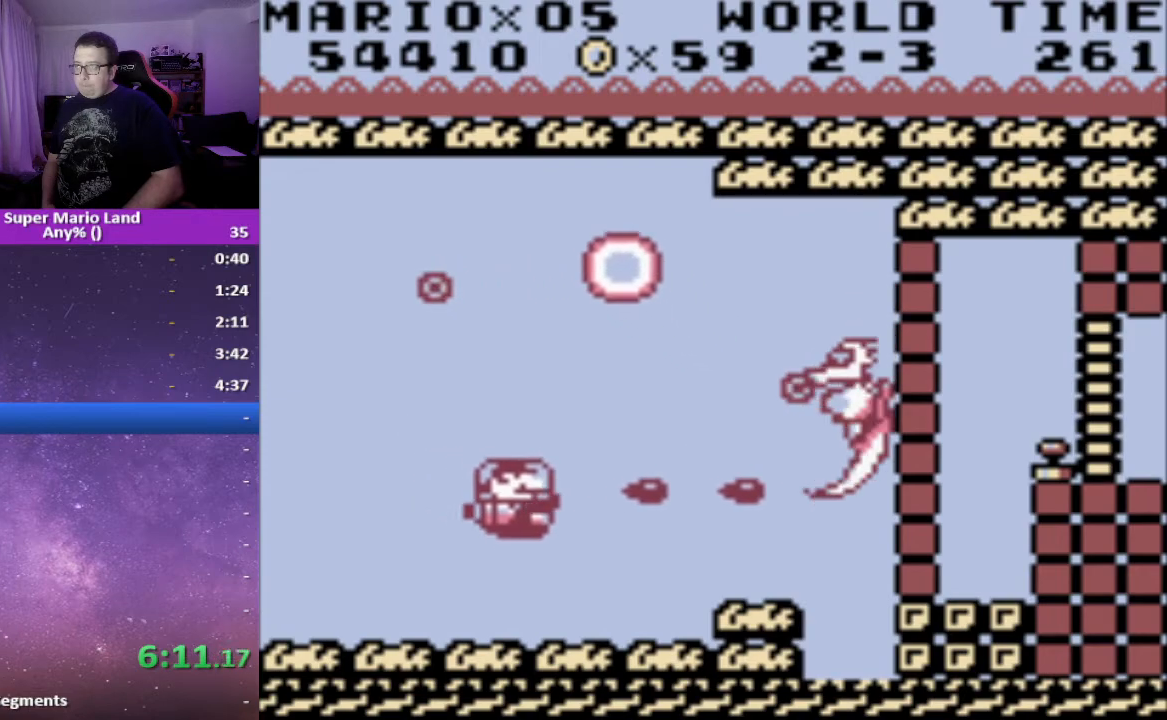
{"buttons": ["A"], "events": [[17, "DPAD_DOWN", "up"], [50, "A", "up"], [133, "A", "down"], [150, "DPAD_RIGHT", "down"], [167, "DPAD_DOWN", "down"], [250, "A", "up"], [267, "DPAD_DOWN", "up"], [283, "DPAD_RIGHT", "up"], [317, "A", "down"], [367, "DPAD_RIGHT", "down"], [417, "A", "up"], [500, "A", "down"], [500, "DPAD_RIGHT", "up"]]}
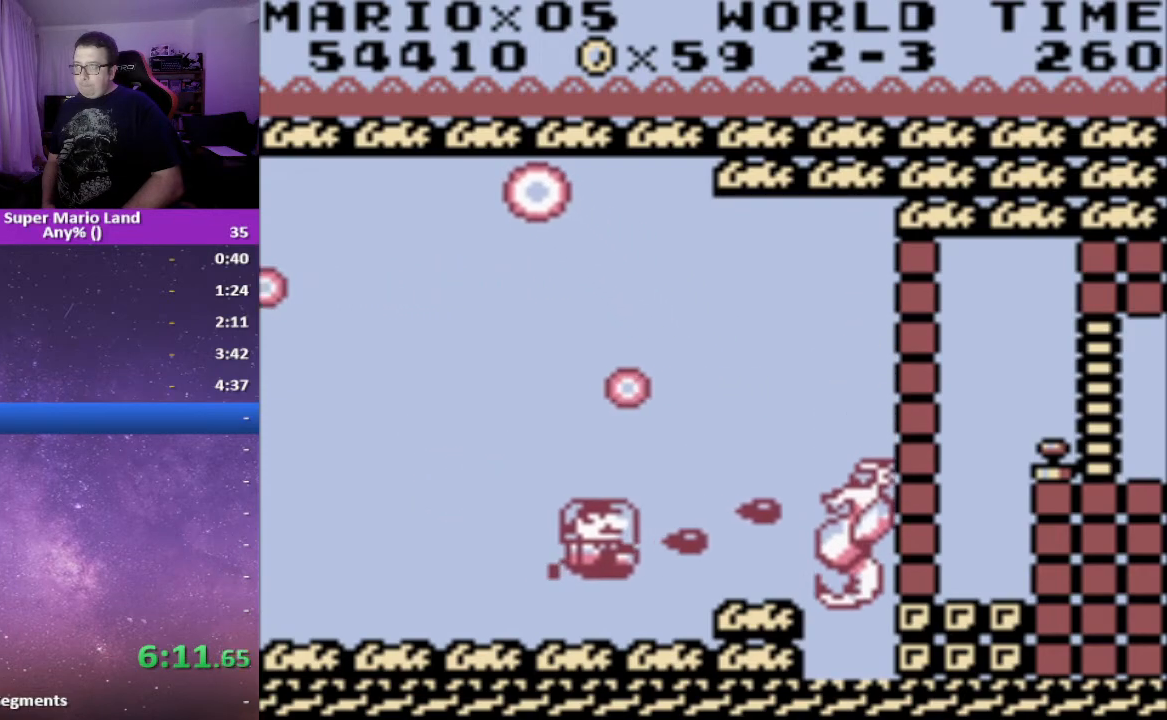
{"buttons": ["DPAD_RIGHT"], "events": [[100, "A", "up"], [167, "A", "down"], [267, "A", "up"], [350, "A", "down"], [350, "DPAD_UP", "down"], [400, "DPAD_RIGHT", "down"], [400, "DPAD_UP", "up"], [450, "A", "up"]]}
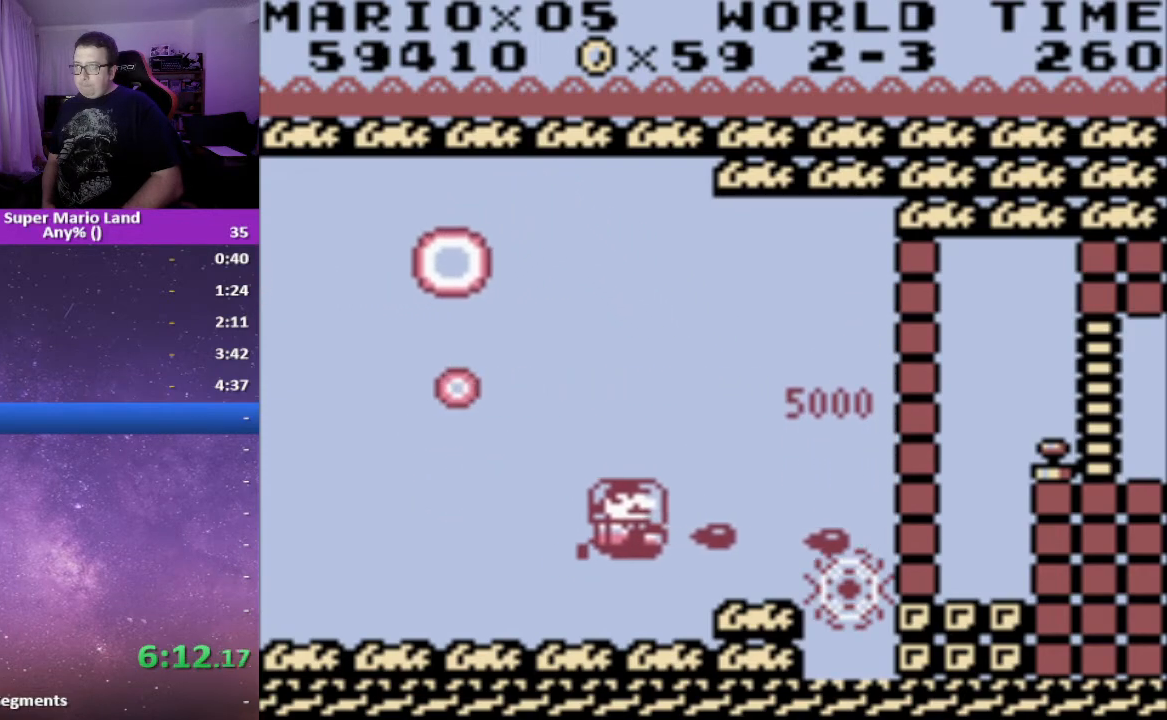
{"buttons": ["DPAD_DOWN", "DPAD_RIGHT"], "events": [[33, "A", "down"], [117, "A", "up"], [233, "DPAD_DOWN", "down"]]}
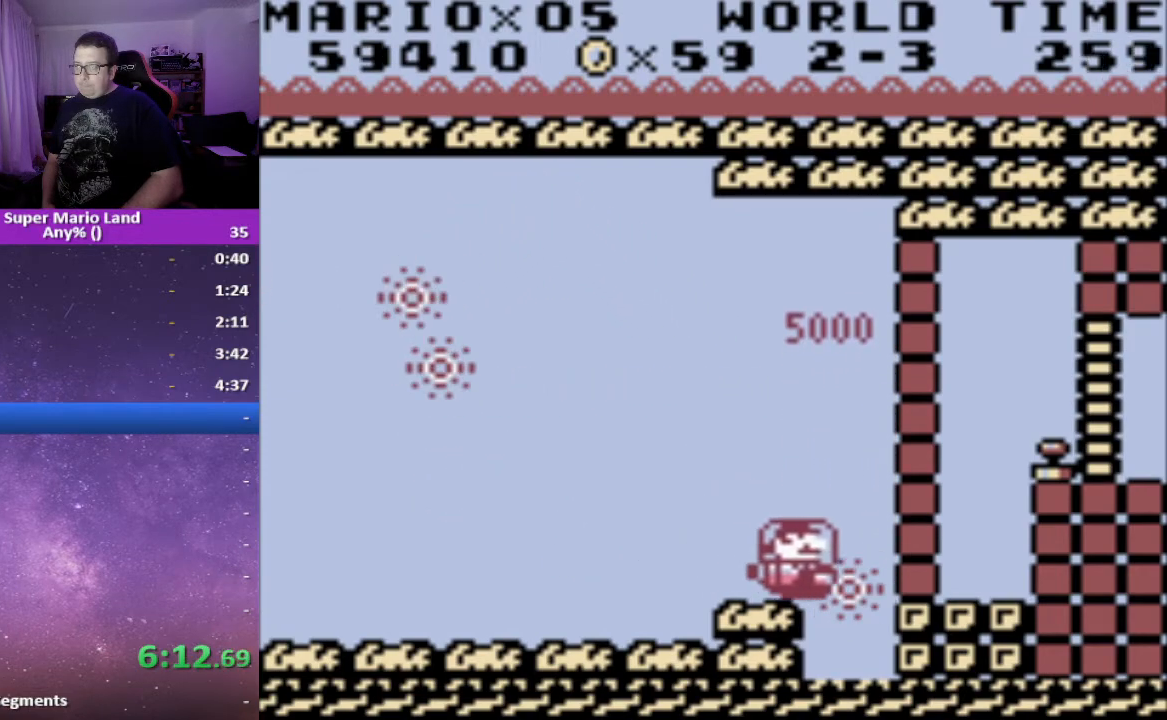
{"buttons": ["A", "DPAD_RIGHT"], "events": [[117, "A", "down"], [217, "A", "up"], [283, "A", "down"], [317, "DPAD_DOWN", "up"], [333, "DPAD_RIGHT", "up"], [367, "DPAD_UP", "down"], [383, "A", "up"], [450, "A", "down"], [483, "DPAD_UP", "up"], [500, "DPAD_RIGHT", "down"]]}
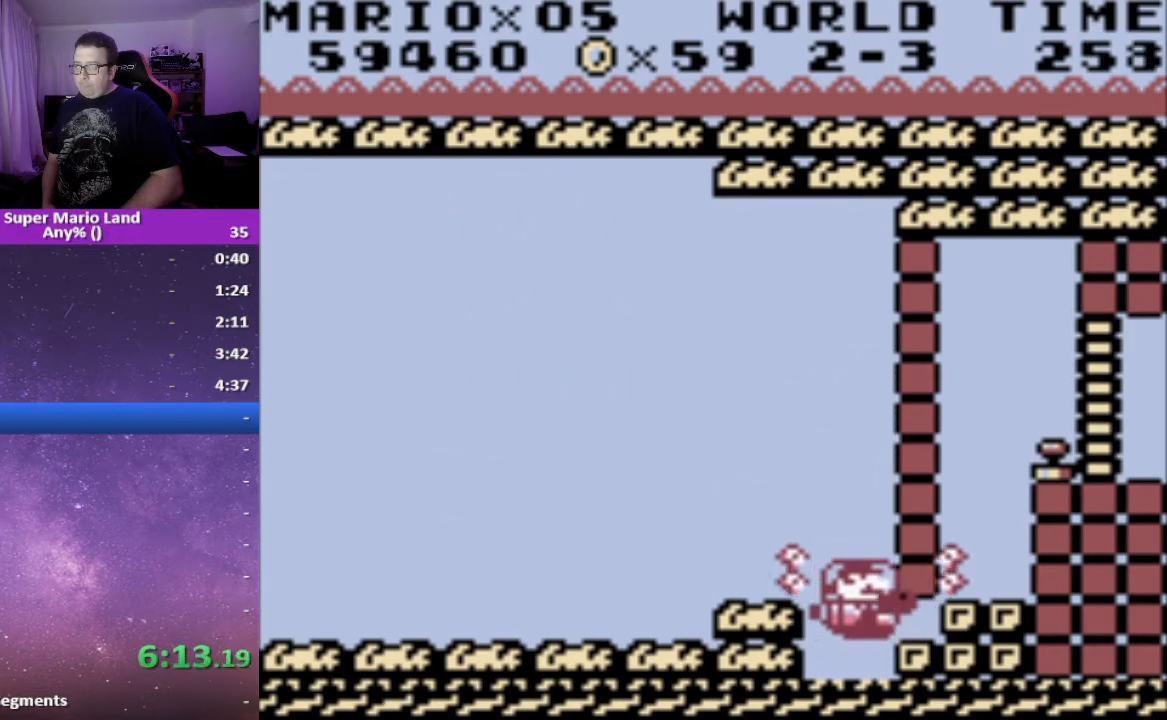
{"buttons": ["A", "DPAD_RIGHT"], "events": [[67, "A", "up"], [100, "DPAD_DOWN", "down"], [133, "A", "down"], [250, "A", "up"], [283, "DPAD_DOWN", "up"], [283, "DPAD_RIGHT", "up"], [300, "A", "down"], [333, "DPAD_RIGHT", "down"], [350, "DPAD_DOWN", "down"], [417, "A", "up"], [467, "DPAD_DOWN", "up"], [483, "A", "down"]]}
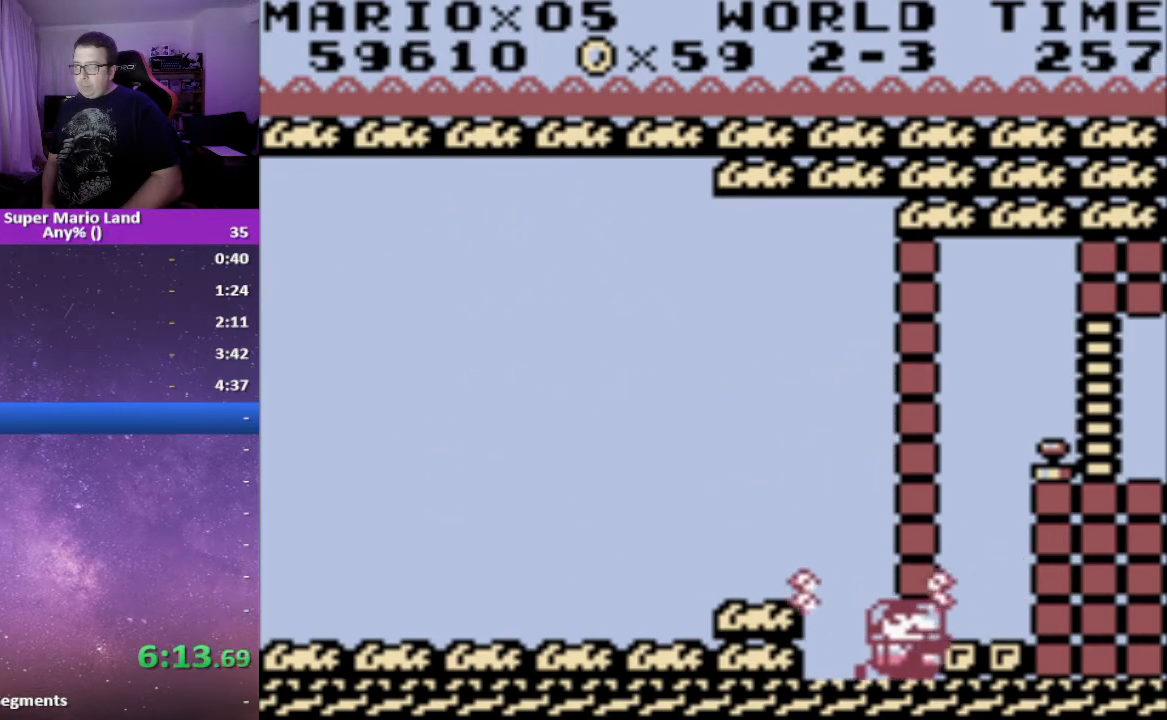
{"buttons": ["DPAD_UP", "DPAD_RIGHT"], "events": [[83, "A", "up"], [167, "A", "down"], [167, "DPAD_UP", "down"], [217, "DPAD_RIGHT", "up"], [267, "A", "up"], [317, "DPAD_RIGHT", "down"], [333, "A", "down"], [417, "DPAD_RIGHT", "up"], [433, "A", "up"], [483, "DPAD_RIGHT", "down"]]}
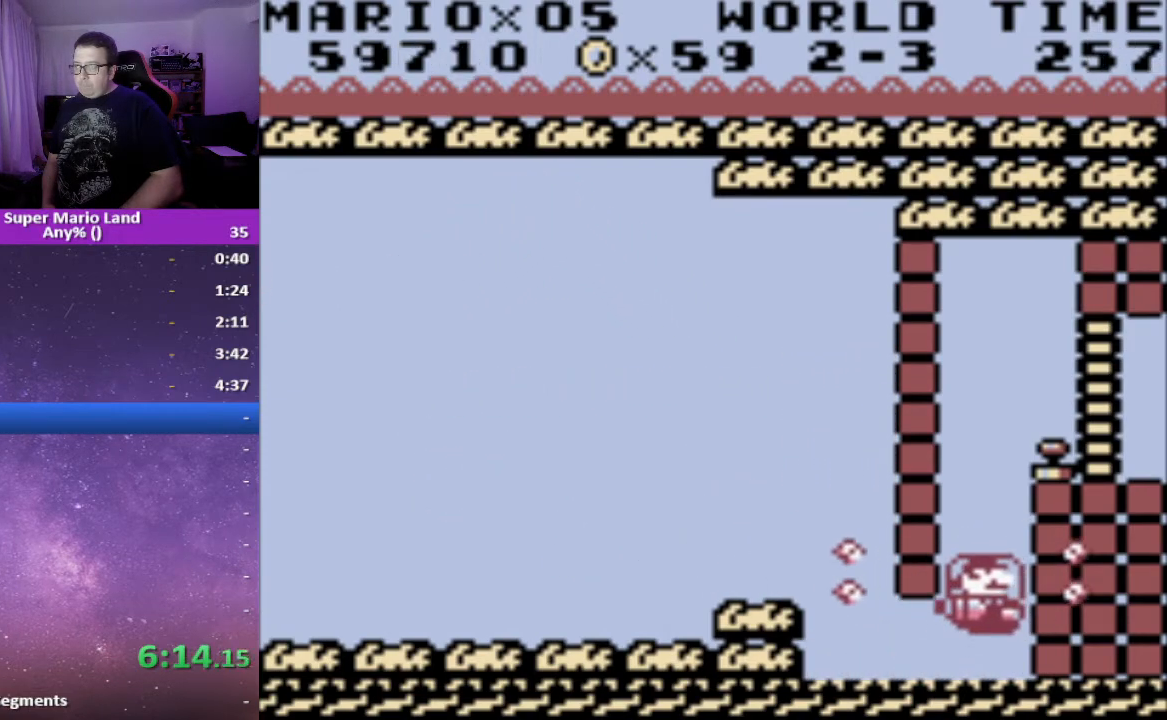
{"buttons": ["DPAD_UP", "DPAD_RIGHT"], "events": [[117, "DPAD_RIGHT", "up"], [217, "DPAD_RIGHT", "down"]]}
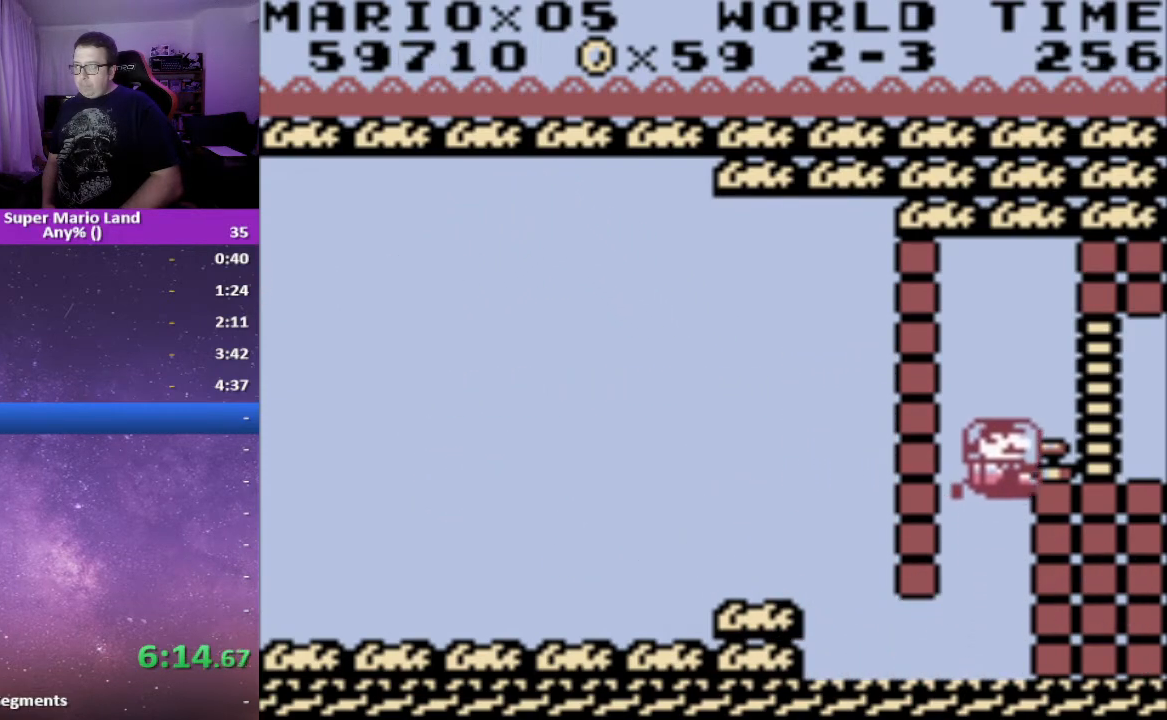
{"buttons": [], "events": [[233, "DPAD_RIGHT", "up"], [233, "DPAD_UP", "up"]]}